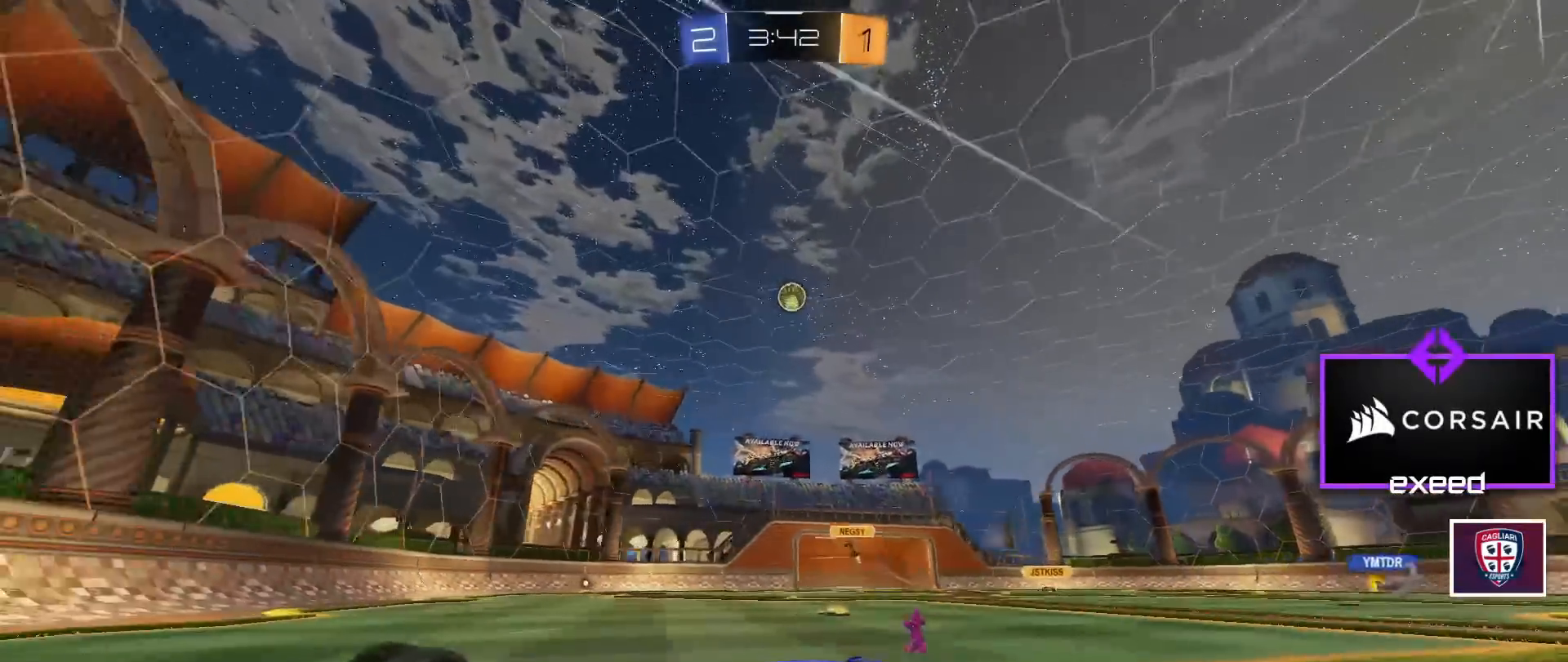
Gameplay with keyboard and mouse; each line is a JSON object with the keys and mouse buttons held at the frame after it. "events" lists presses ("down") and releases ("up") of "a", "d", "e", "q", "r", "s", "shift", "space", "w", "mouse_left", "mouse_wheel" and "mouse_right" between this image and that frame as [ms after this image, input, new state], when the widget could be followed in between. "mouse_left", "mouse_wheel", "mouse_right" = the "left", "wheel", "right" buttons of the "mouse" list. No other keys are recorded. "wheel" means that the mouse wheel is clicked or scrolled. Mouse movement is not recorded.
{"keys": ["a"], "mouse": [], "events": [[33, "d", "down"], [33, "w", "down"], [267, "a", "down"], [267, "d", "up"], [267, "shift", "down"], [300, "w", "up"], [500, "shift", "up"]]}
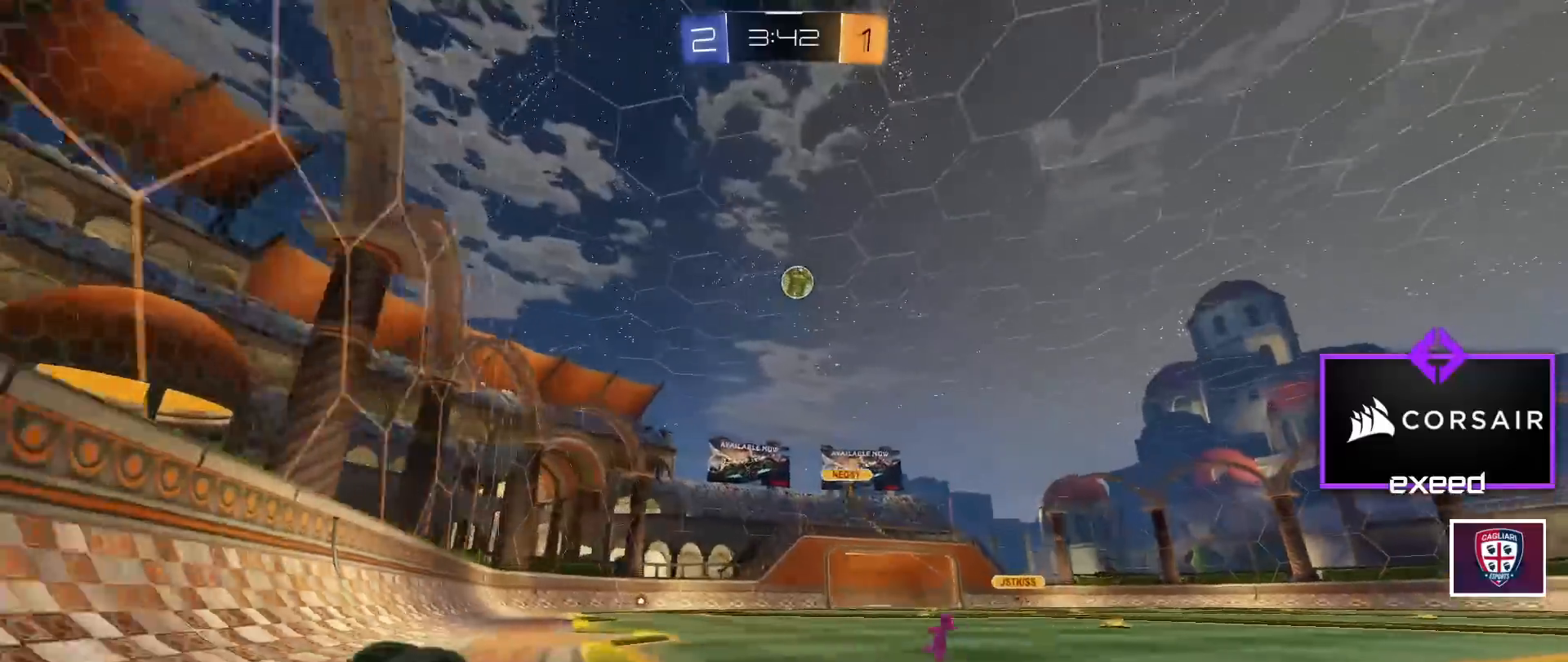
{"keys": ["a", "w"], "mouse": ["left"], "events": [[134, "w", "down"], [234, "mouse_left", "down"]]}
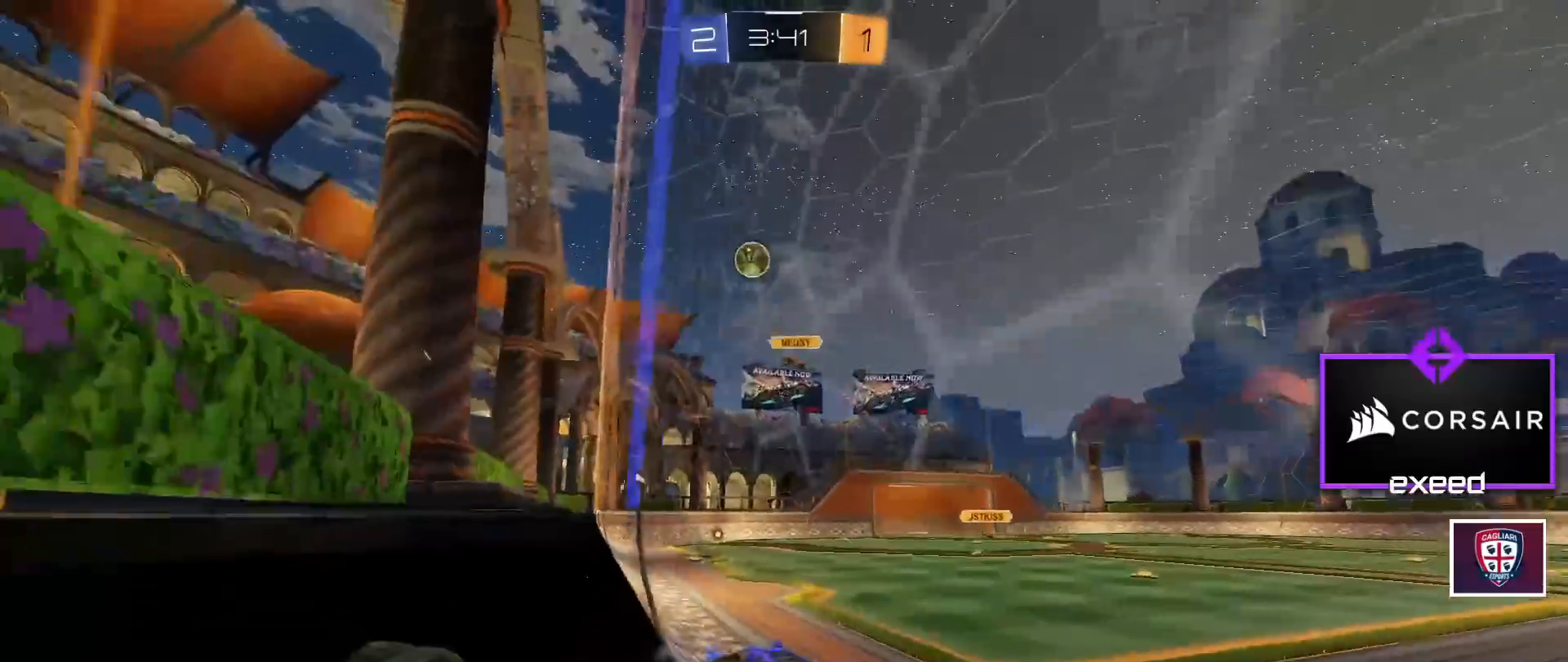
{"keys": ["w"], "mouse": [], "events": [[33, "a", "up"], [100, "mouse_left", "up"]]}
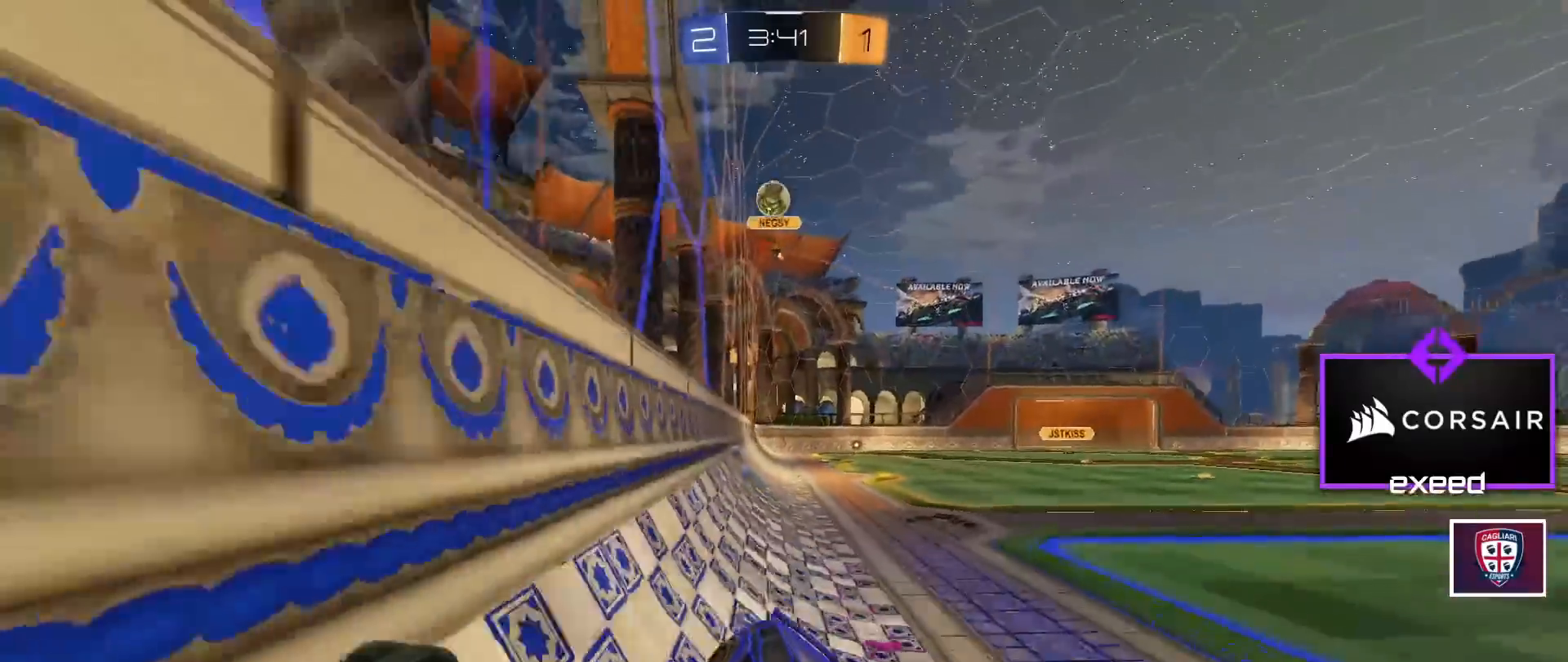
{"keys": ["a", "w"], "mouse": ["left"], "events": [[267, "mouse_left", "down"], [301, "a", "down"]]}
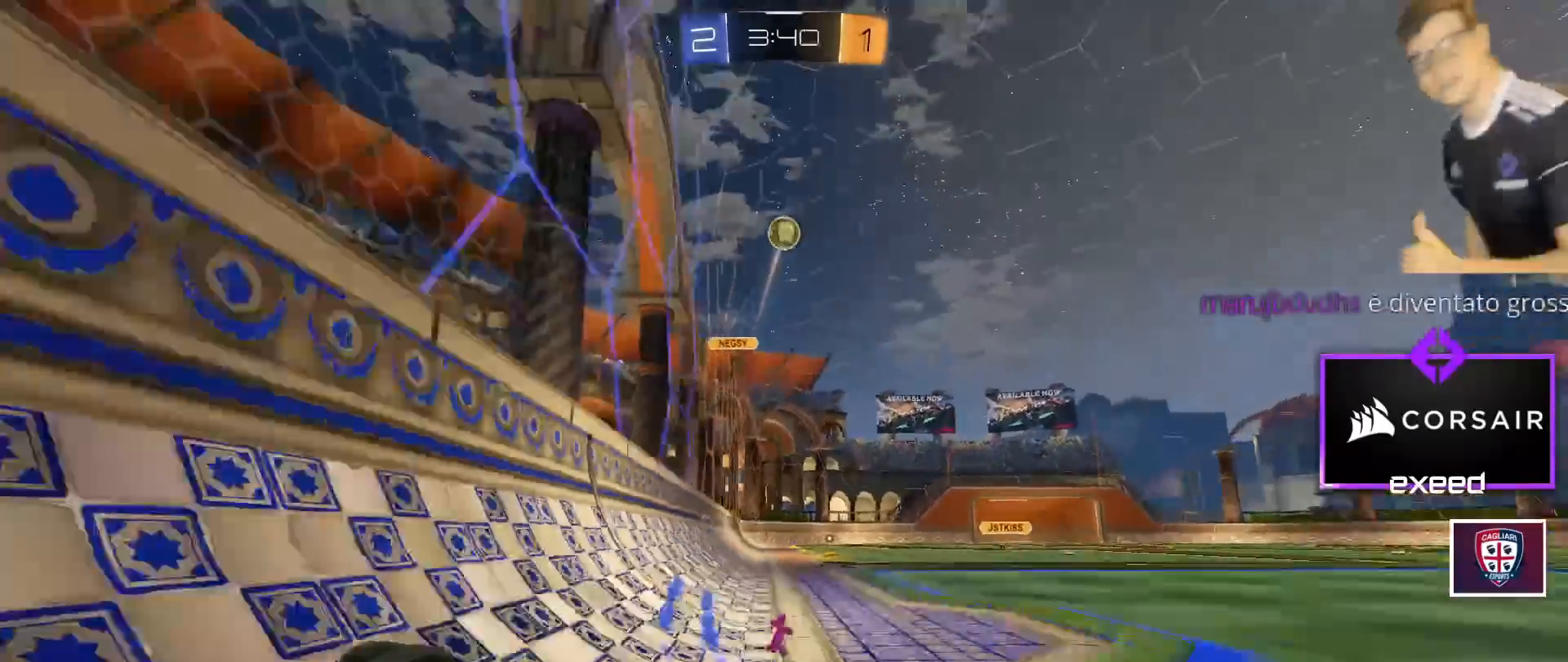
{"keys": ["w"], "mouse": [], "events": [[33, "a", "up"], [267, "mouse_left", "up"], [300, "d", "down"], [467, "d", "up"]]}
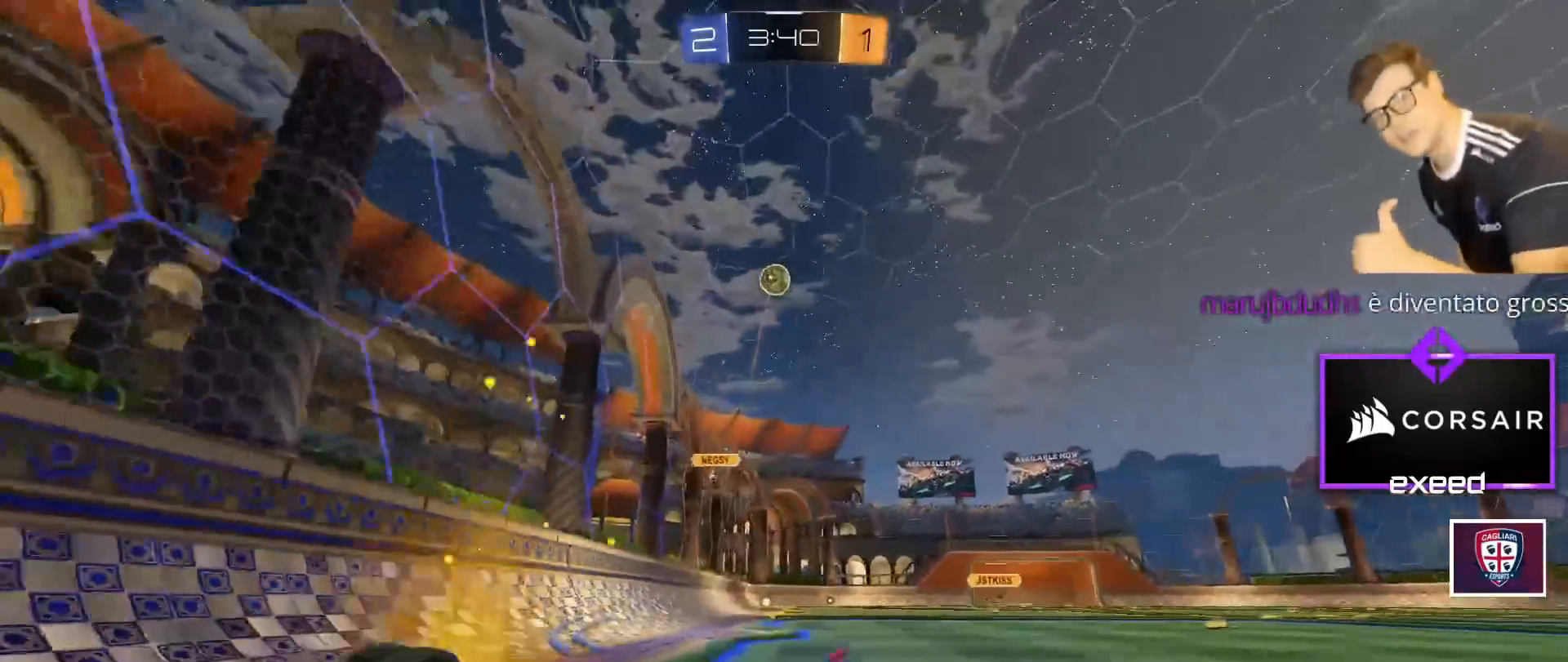
{"keys": ["a", "shift", "w"], "mouse": [], "events": [[334, "d", "down"], [434, "a", "down"], [434, "shift", "down"], [467, "d", "up"]]}
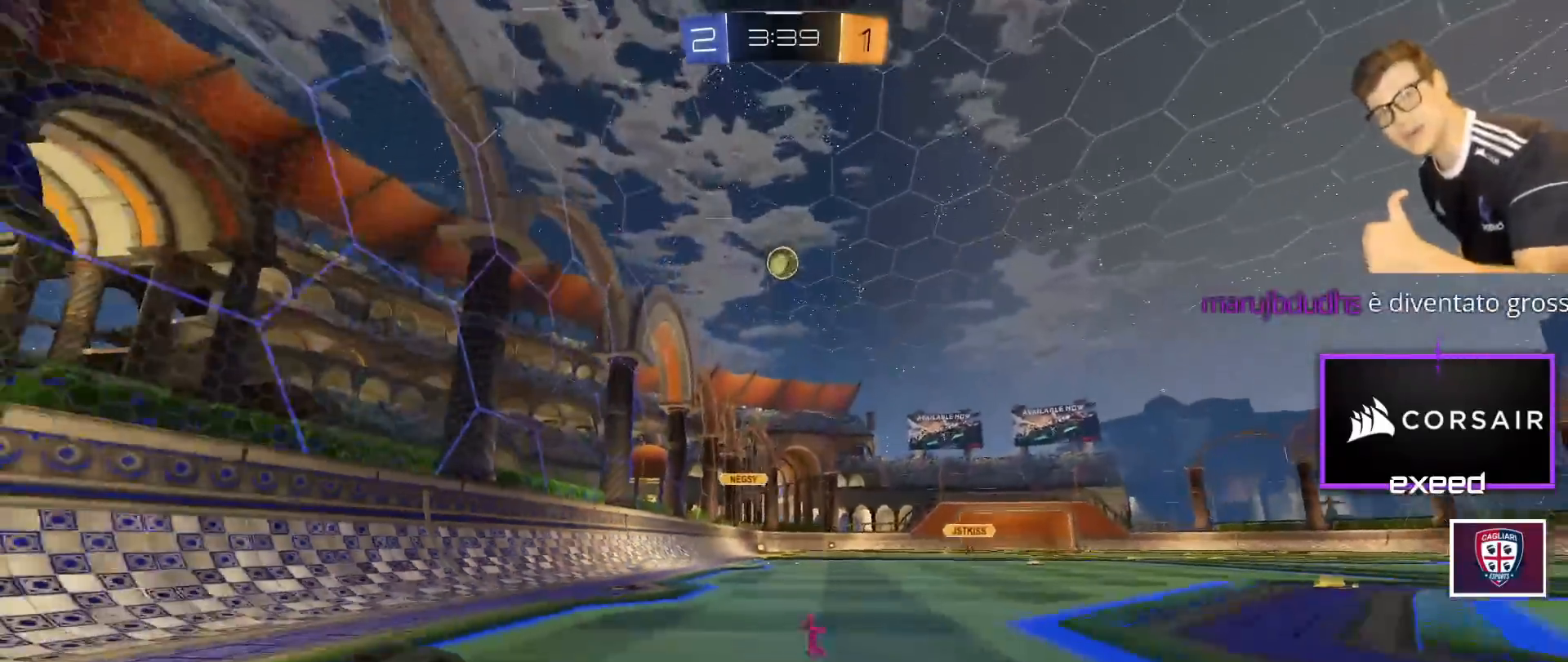
{"keys": ["d", "s"], "mouse": [], "events": [[67, "w", "up"], [300, "a", "up"], [300, "d", "down"], [300, "s", "down"], [333, "shift", "up"]]}
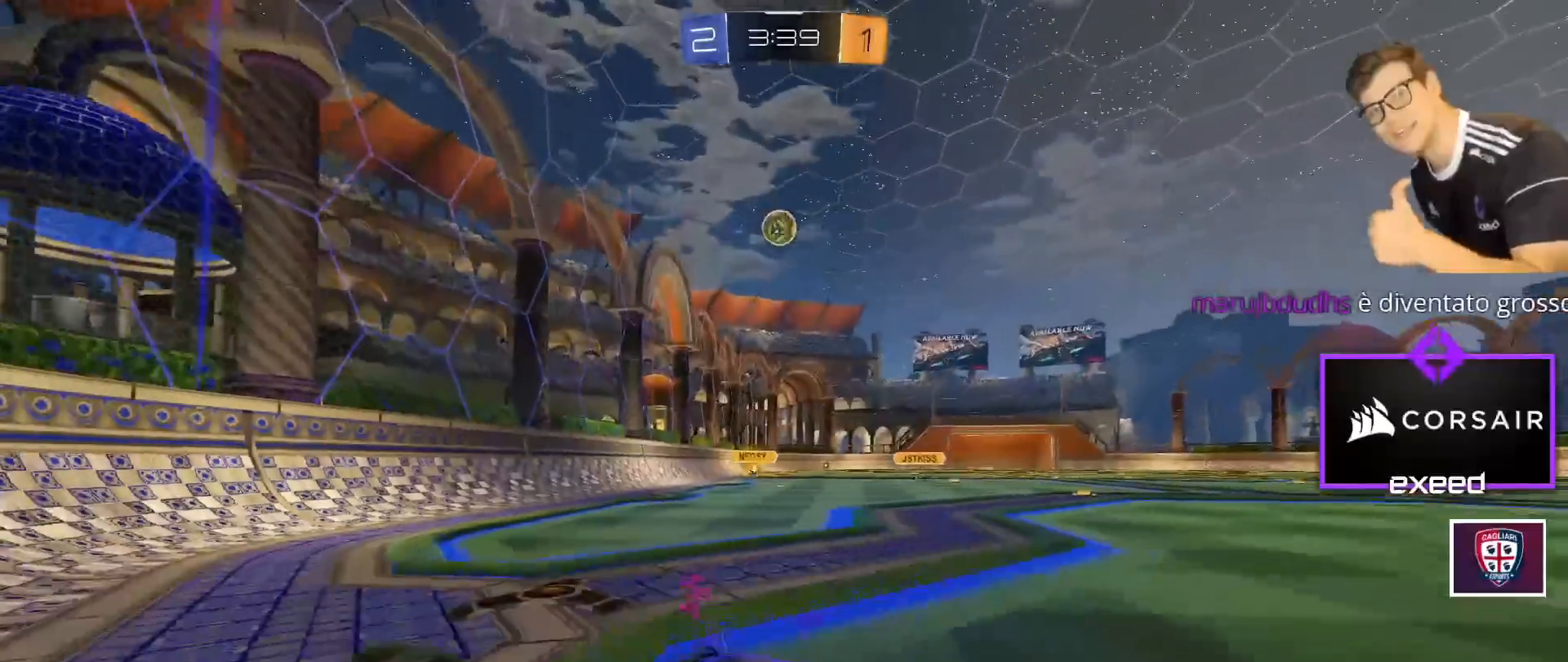
{"keys": ["a", "w"], "mouse": [], "events": [[234, "s", "up"], [334, "a", "down"], [334, "d", "up"], [334, "mouse_left", "down"], [334, "w", "down"], [501, "mouse_left", "up"]]}
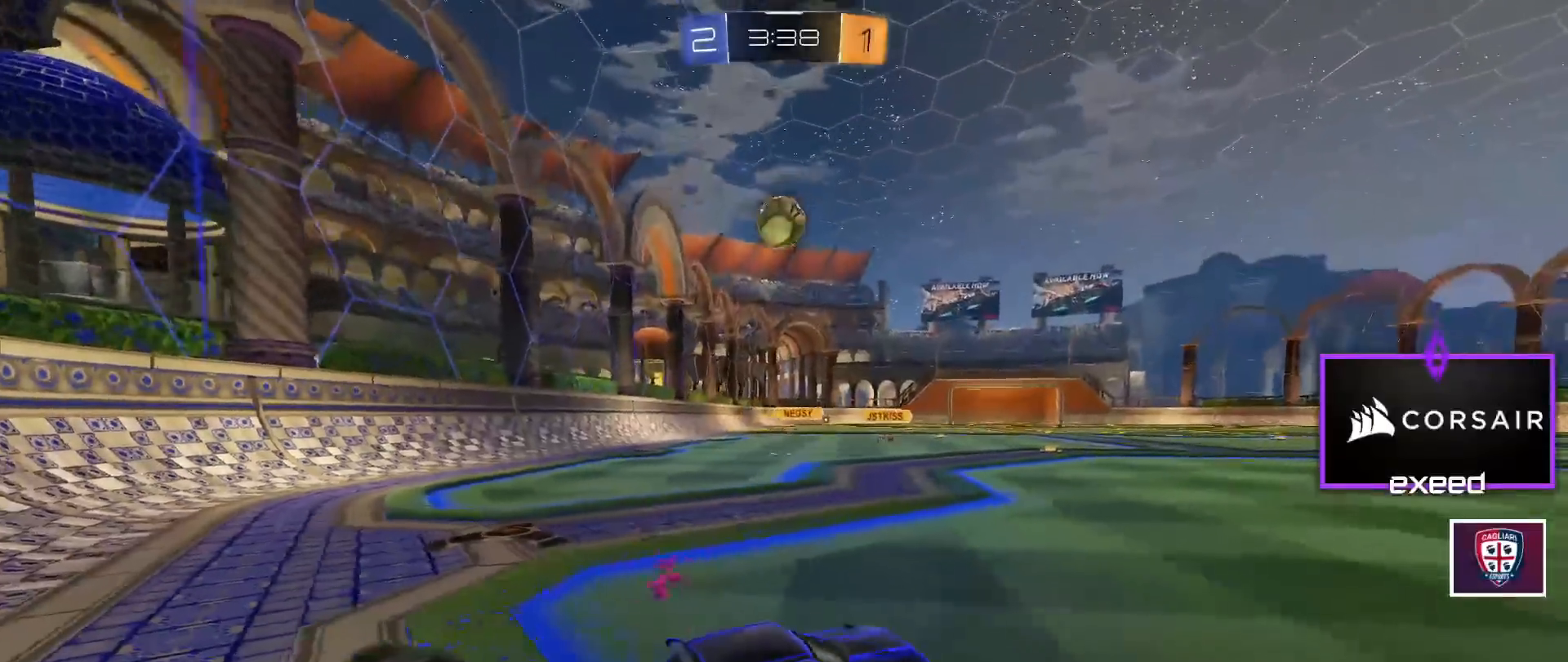
{"keys": [], "mouse": ["left"], "events": [[67, "shift", "down"], [133, "shift", "up"], [200, "mouse_left", "down"], [467, "a", "up"], [467, "w", "up"]]}
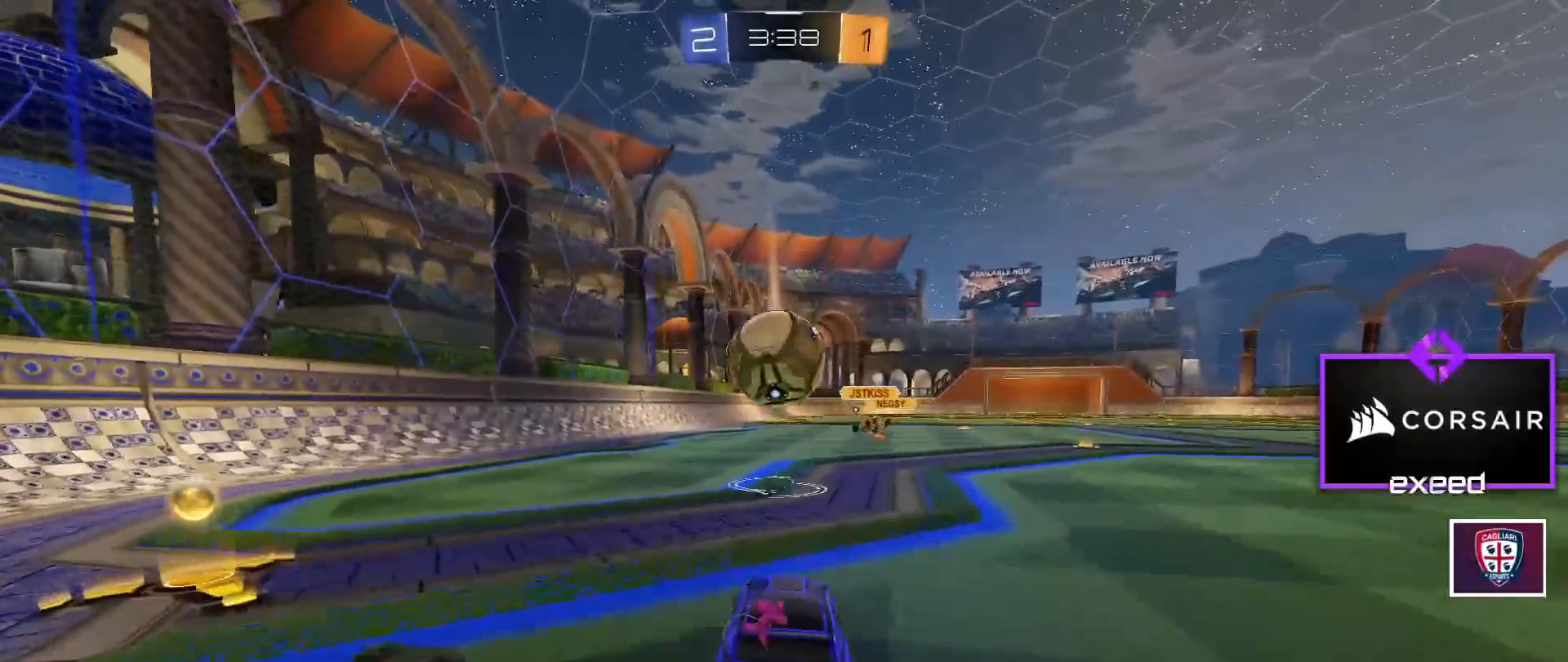
{"keys": ["a", "s", "shift"], "mouse": ["left", "right"], "events": [[34, "mouse_right", "down"], [100, "a", "down"], [100, "mouse_right", "up"], [100, "shift", "down"], [100, "w", "down"], [167, "mouse_right", "down"], [201, "s", "down"], [201, "w", "up"]]}
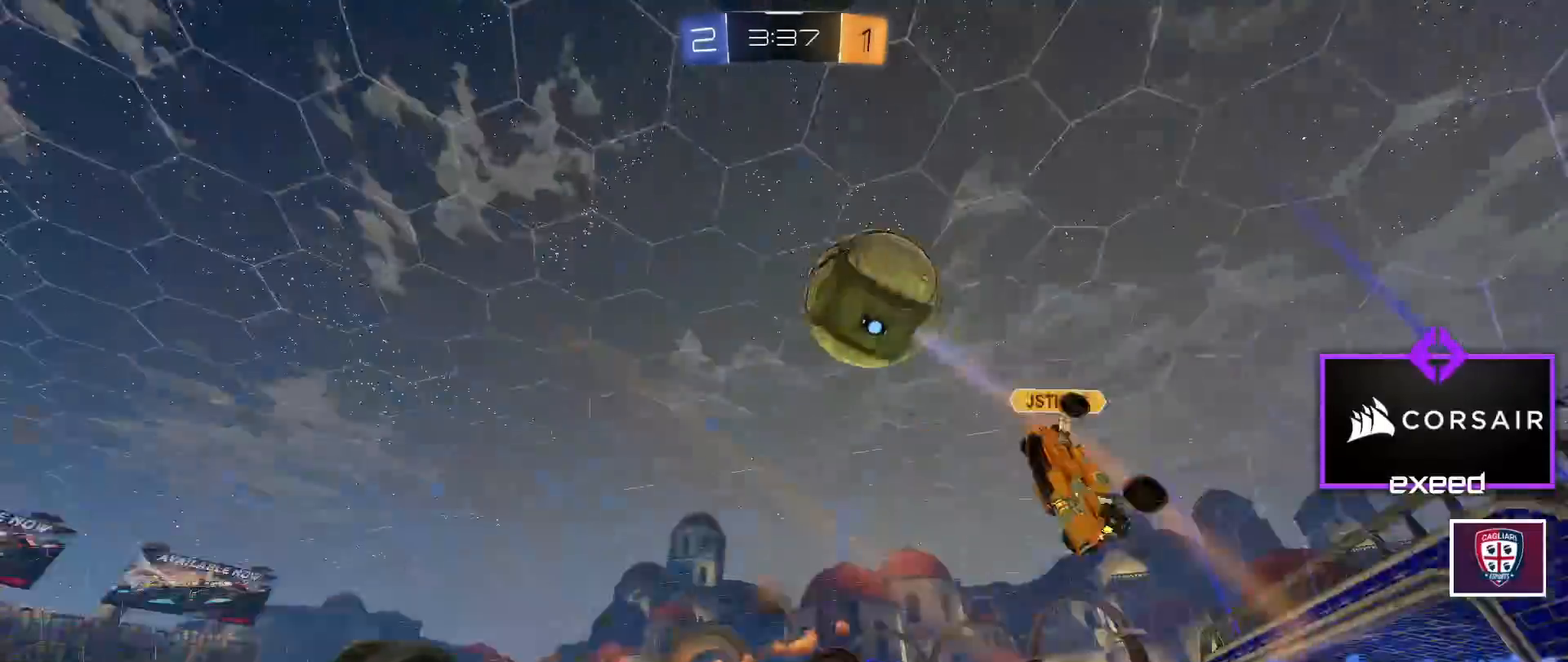
{"keys": [], "mouse": [], "events": [[33, "s", "up"], [133, "s", "down"], [167, "mouse_left", "up"], [167, "mouse_right", "up"], [267, "space", "down"], [467, "a", "up"], [467, "s", "up"], [467, "shift", "up"], [467, "space", "up"]]}
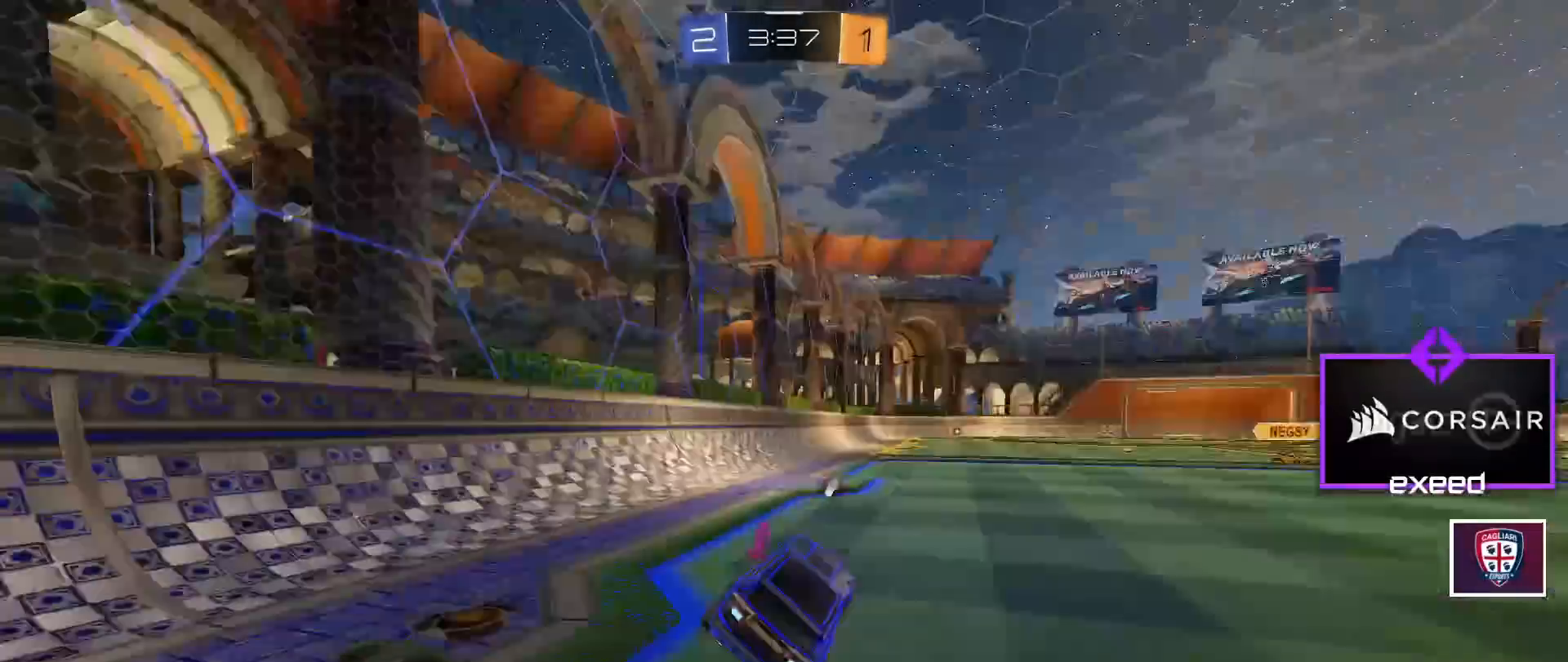
{"keys": ["d", "w"], "mouse": ["left"], "events": [[34, "mouse_left", "down"], [100, "d", "down"], [134, "w", "down"]]}
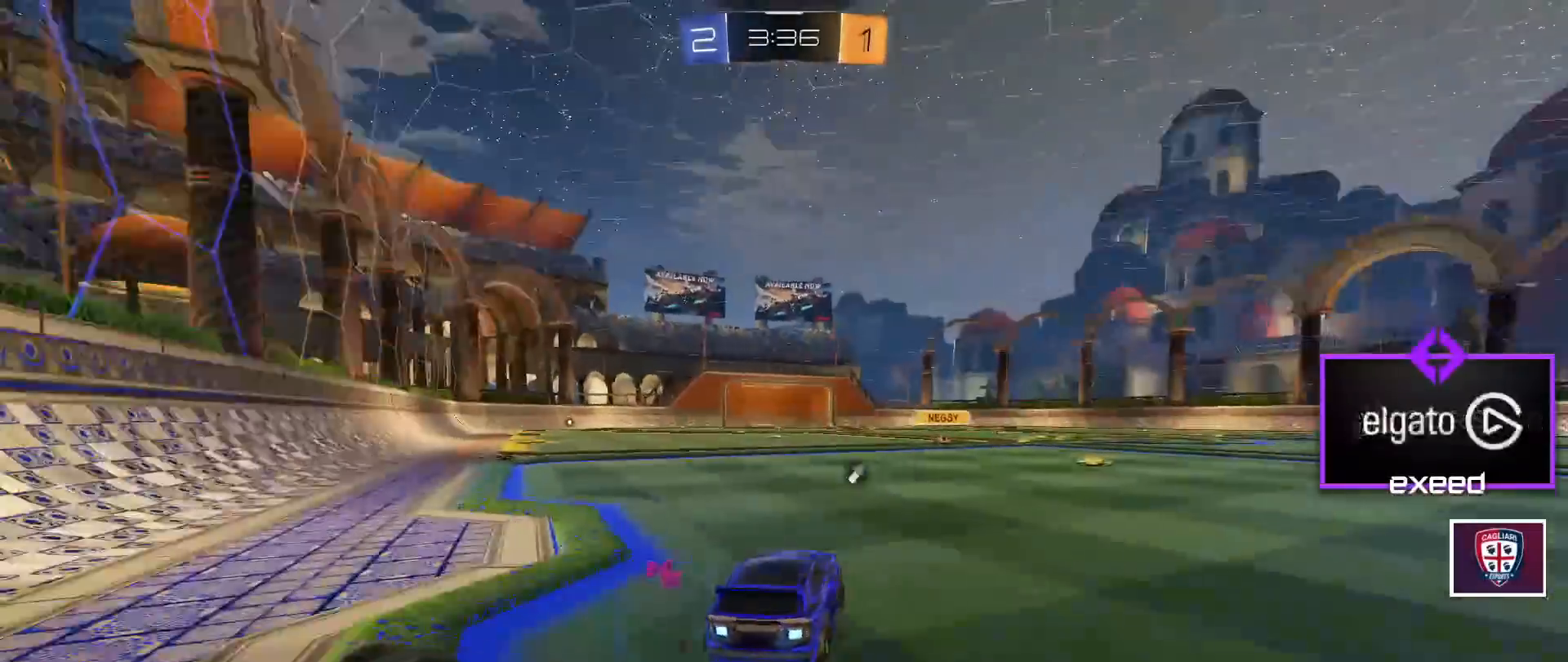
{"keys": ["w"], "mouse": ["left"], "events": [[33, "d", "up"], [400, "mouse_right", "down"], [500, "mouse_right", "up"]]}
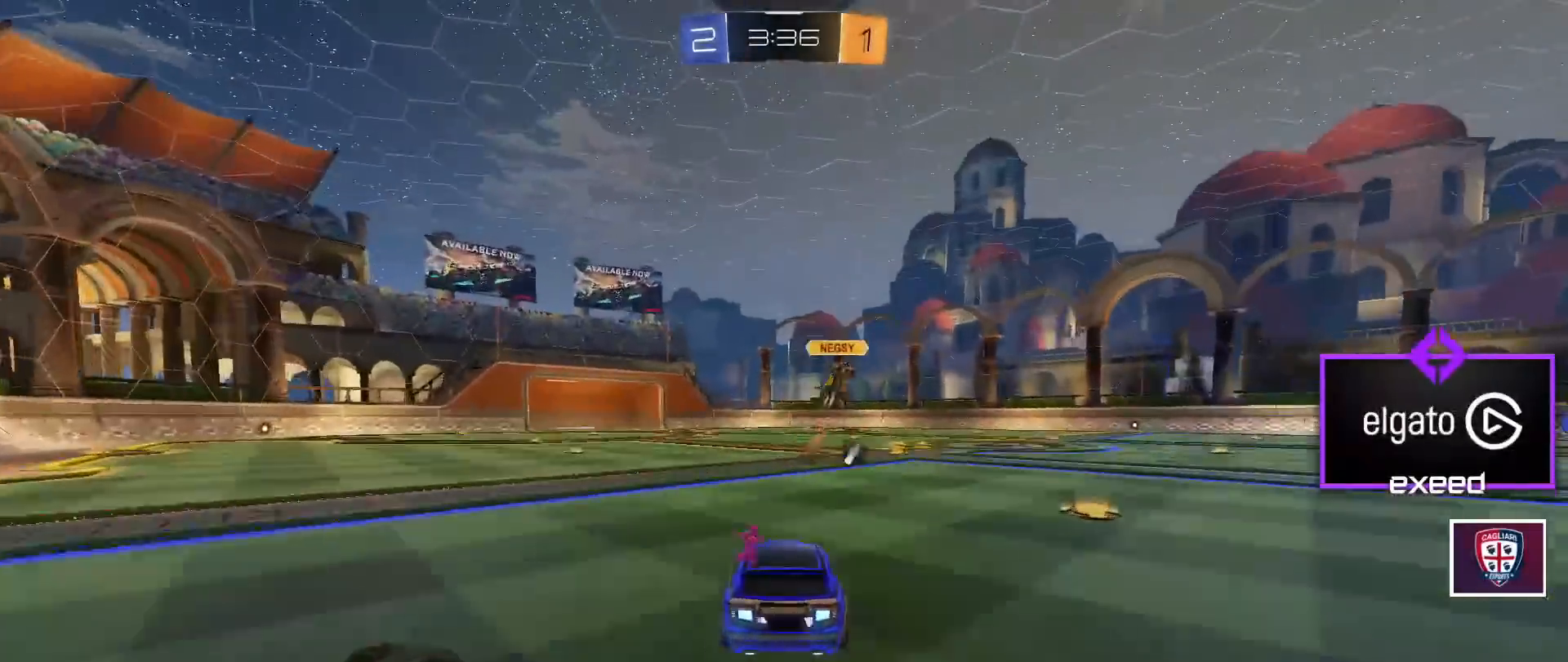
{"keys": ["s"], "mouse": [], "events": [[67, "d", "down"], [167, "mouse_left", "up"], [234, "d", "up"], [234, "space", "down"], [267, "w", "up"], [301, "d", "down"], [301, "space", "up"], [367, "s", "down"], [401, "d", "up"]]}
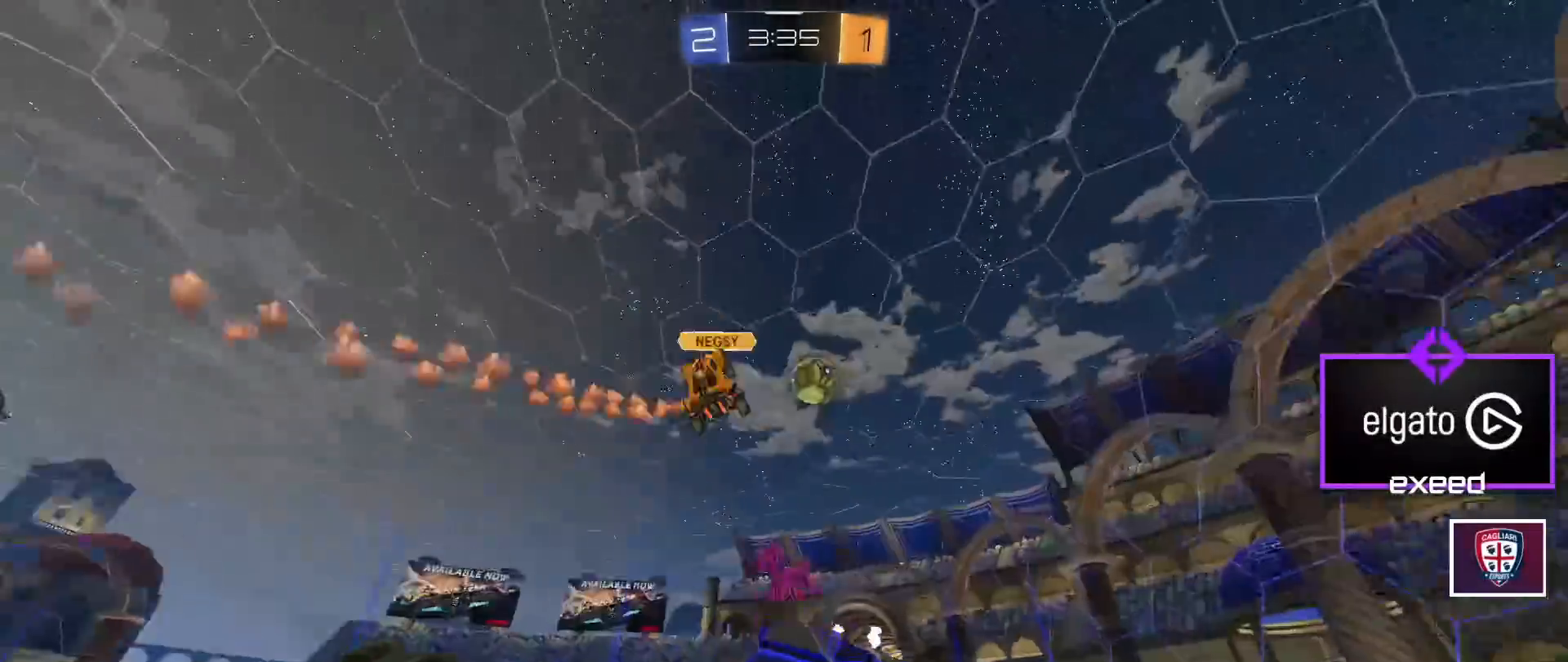
{"keys": ["d"], "mouse": [], "events": [[67, "a", "down"], [133, "a", "up"], [367, "s", "up"], [467, "d", "down"]]}
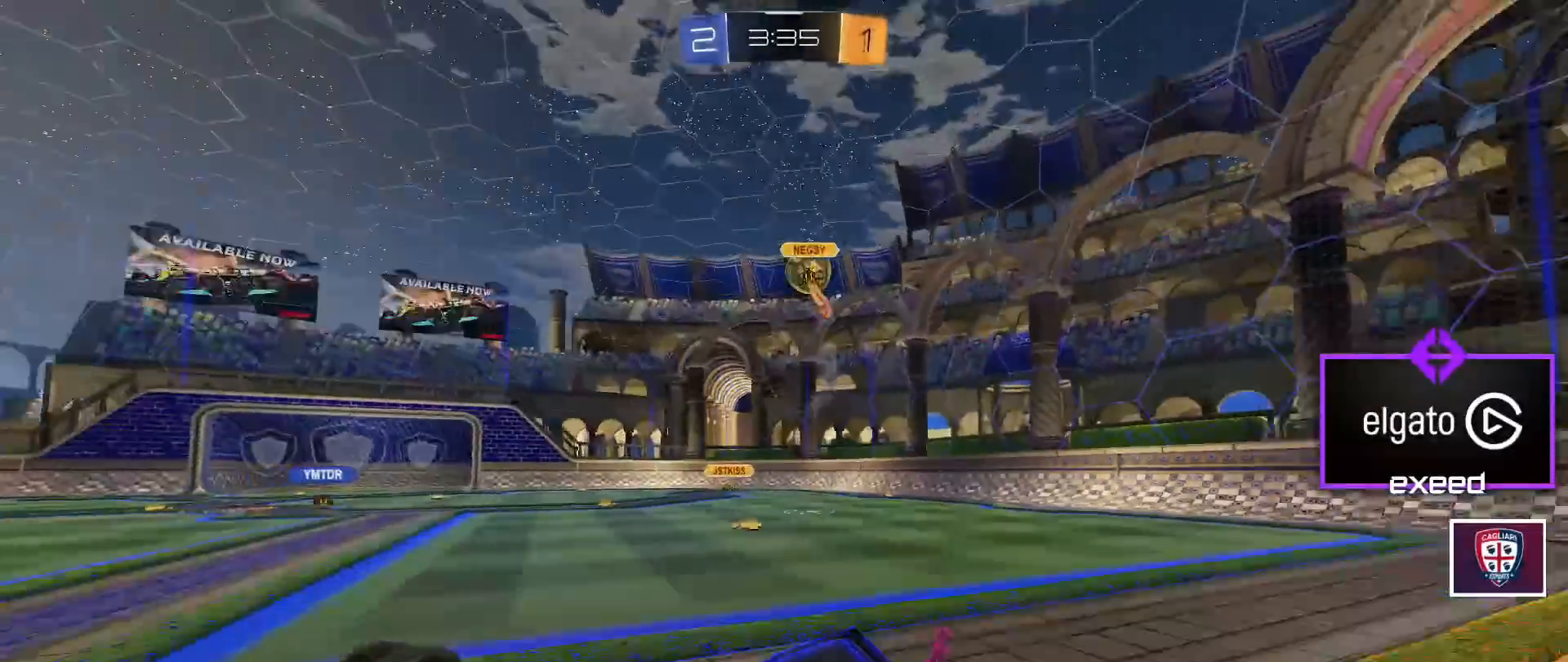
{"keys": ["d", "w"], "mouse": ["left"], "events": [[34, "w", "down"], [401, "shift", "down"], [501, "mouse_left", "down"], [501, "shift", "up"]]}
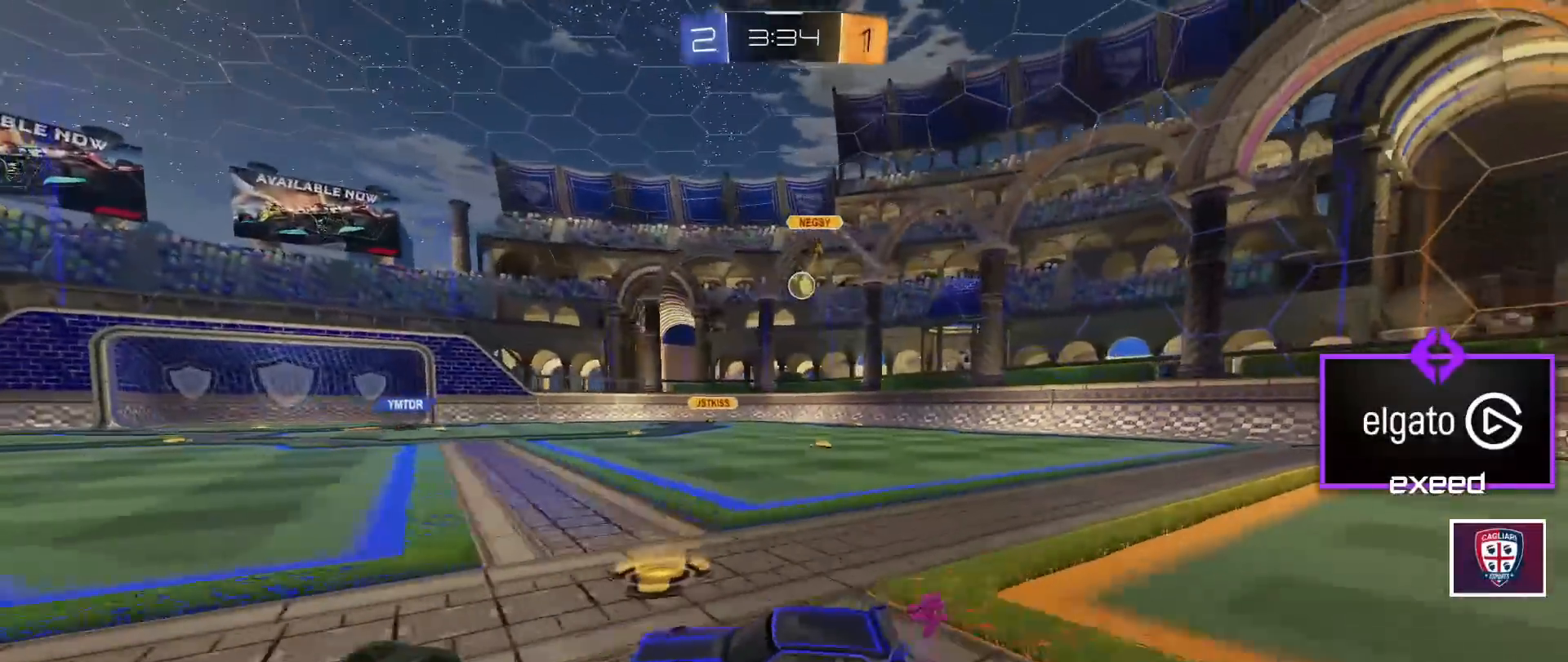
{"keys": ["w"], "mouse": ["left", "right"], "events": [[233, "d", "up"], [267, "mouse_right", "down"], [300, "mouse_right", "up"], [367, "mouse_right", "down"]]}
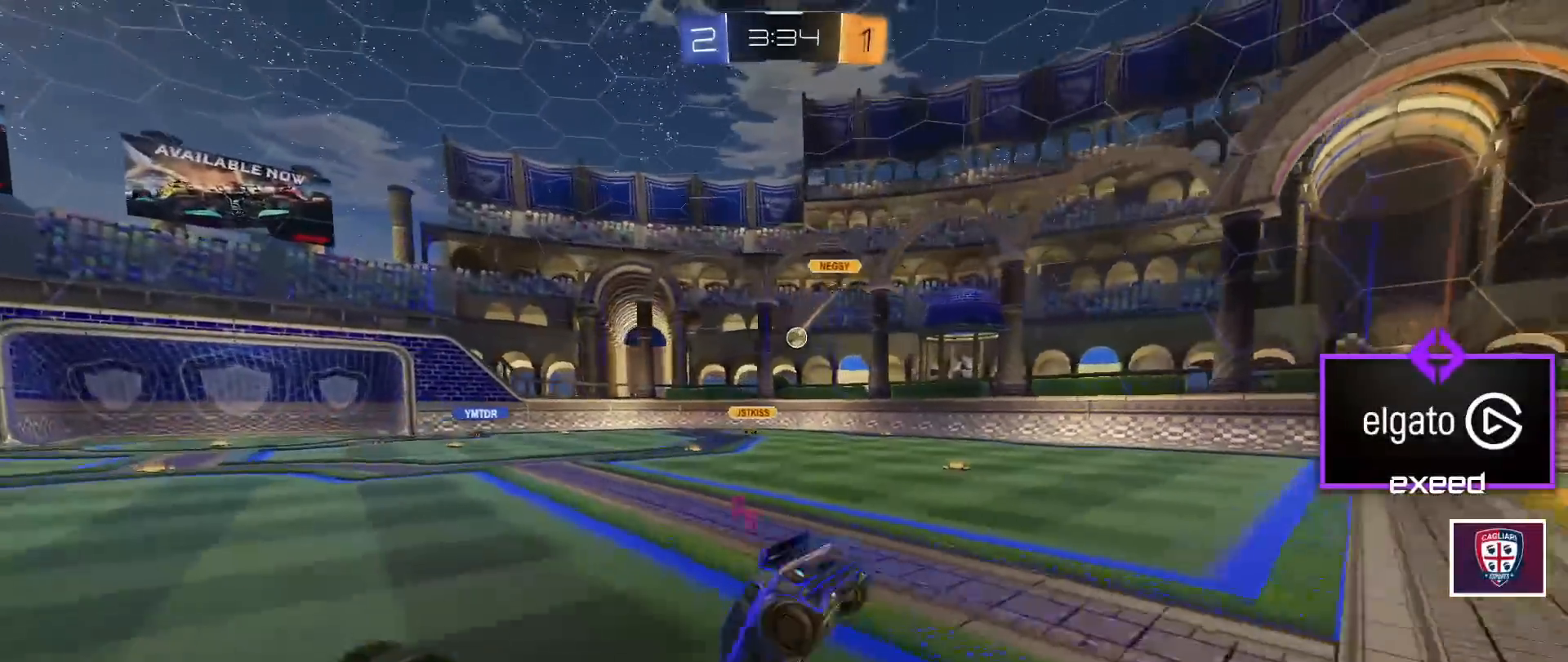
{"keys": [], "mouse": [], "events": [[100, "mouse_left", "up"], [100, "mouse_right", "up"], [134, "w", "up"]]}
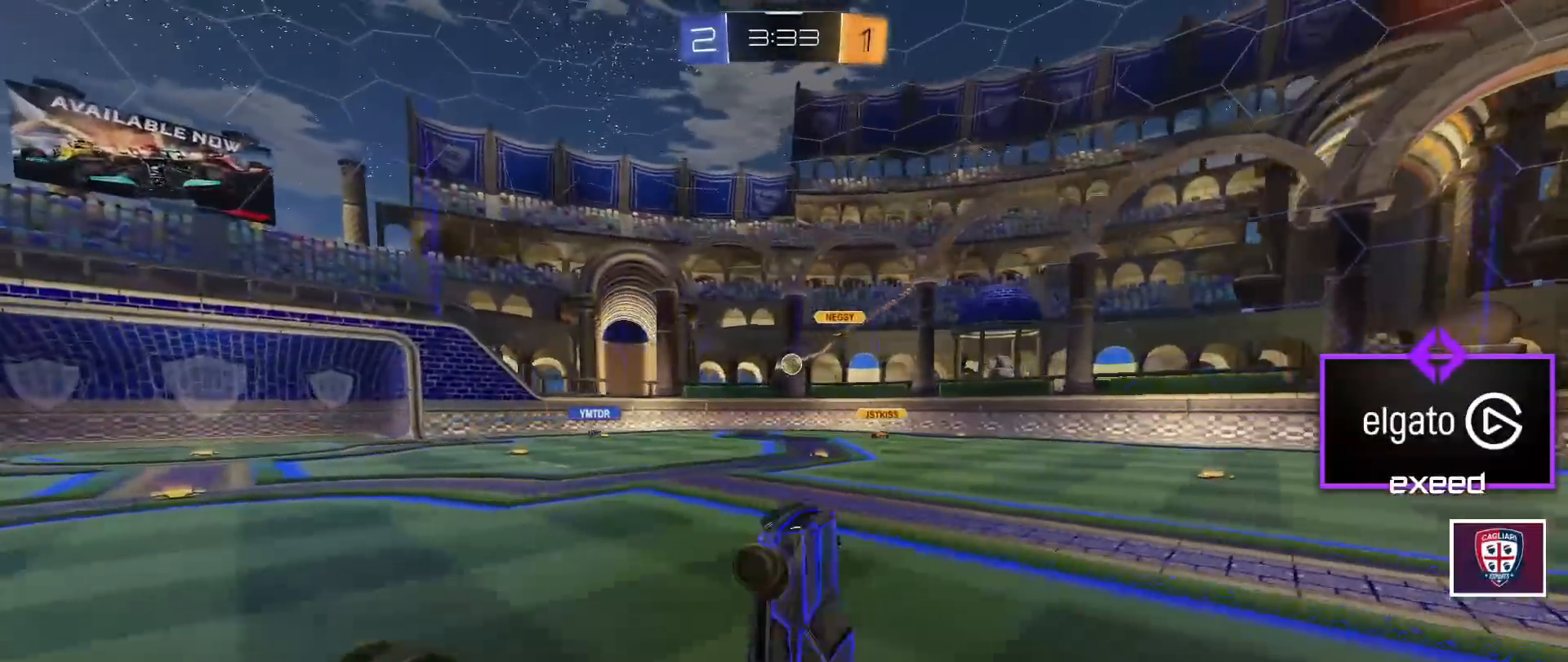
{"keys": ["d", "w"], "mouse": [], "events": [[434, "d", "down"], [500, "w", "down"]]}
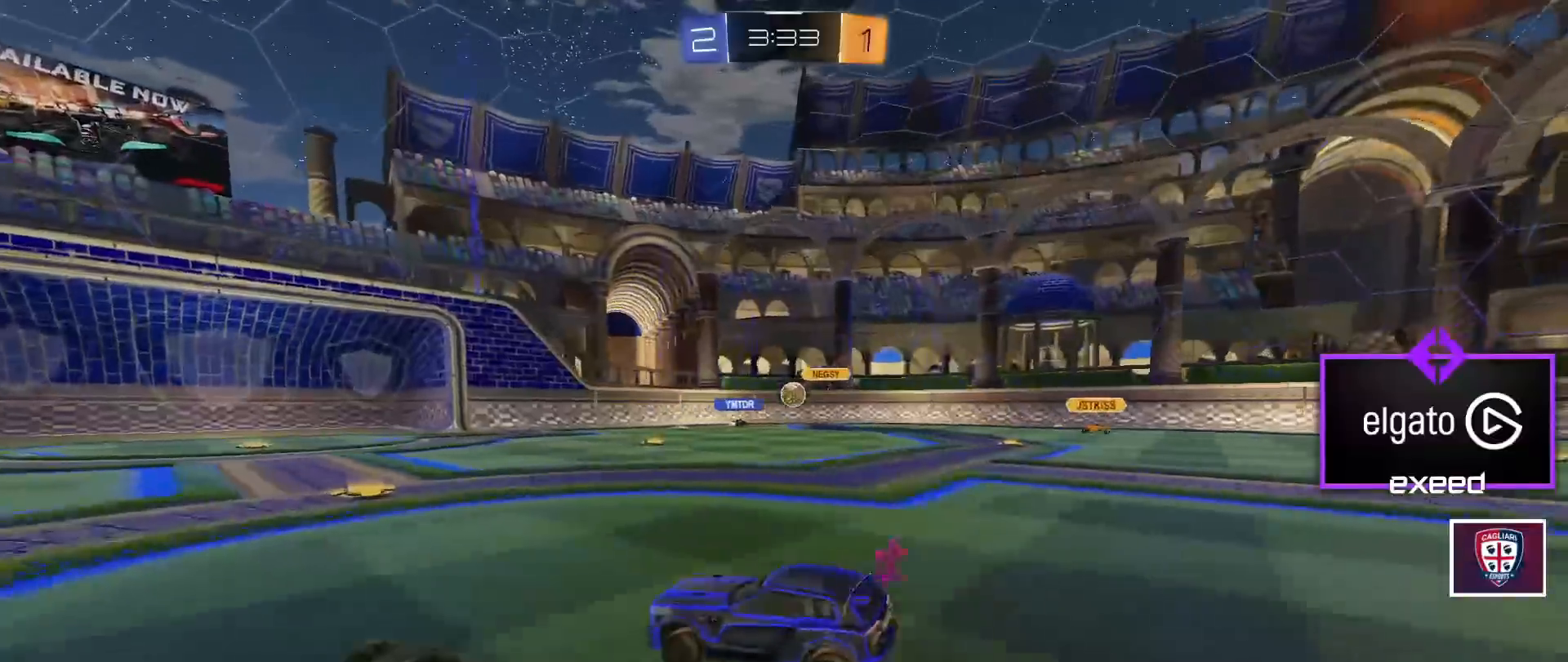
{"keys": ["a", "w"], "mouse": [], "events": [[234, "d", "up"], [367, "a", "down"]]}
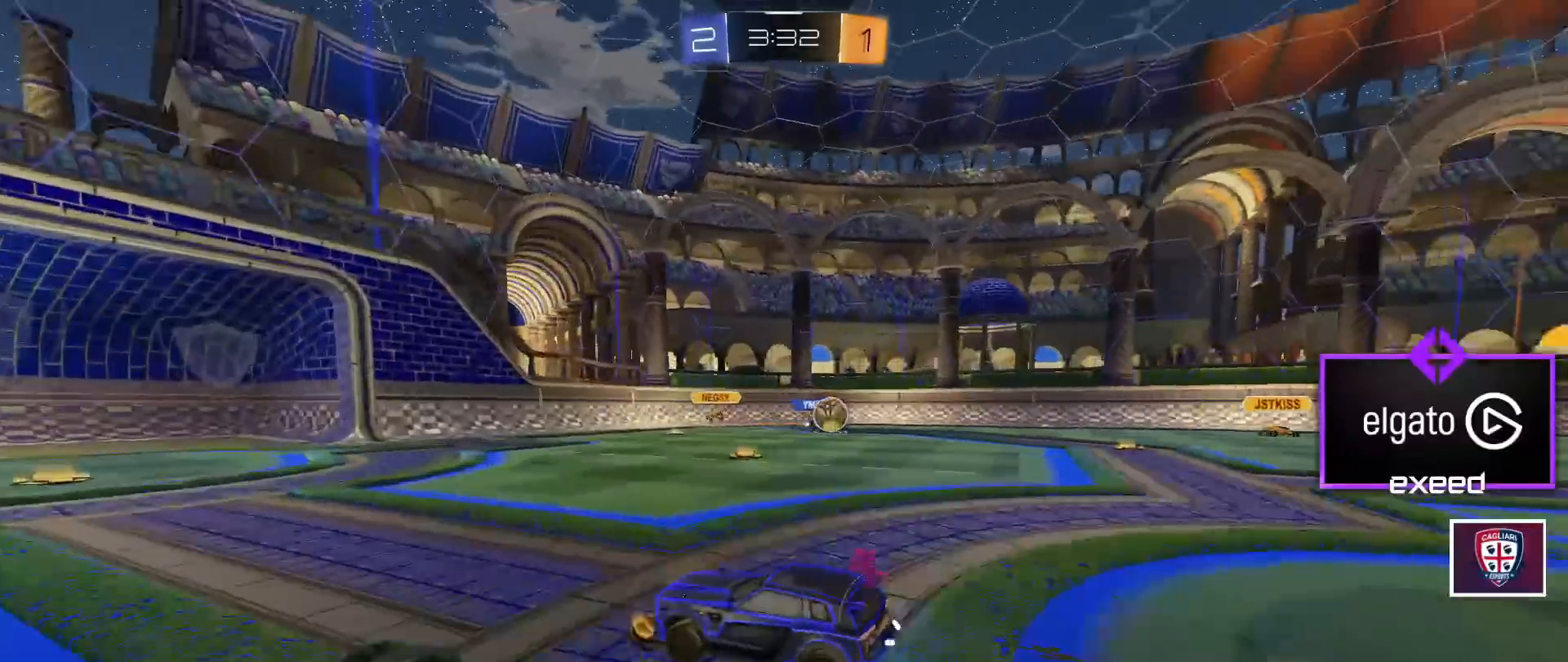
{"keys": ["a", "w"], "mouse": [], "events": [[33, "shift", "down"], [100, "shift", "up"]]}
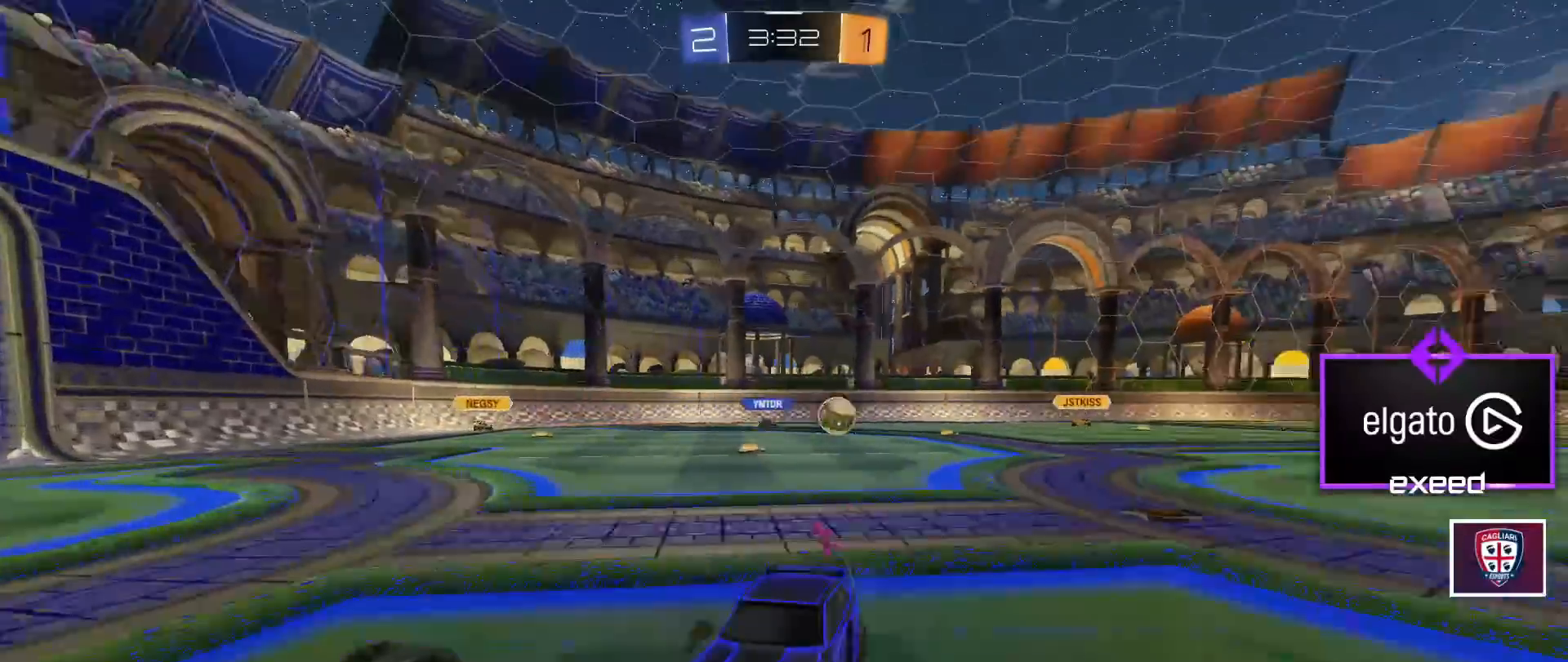
{"keys": ["d", "w"], "mouse": [], "events": [[401, "a", "up"], [501, "d", "down"]]}
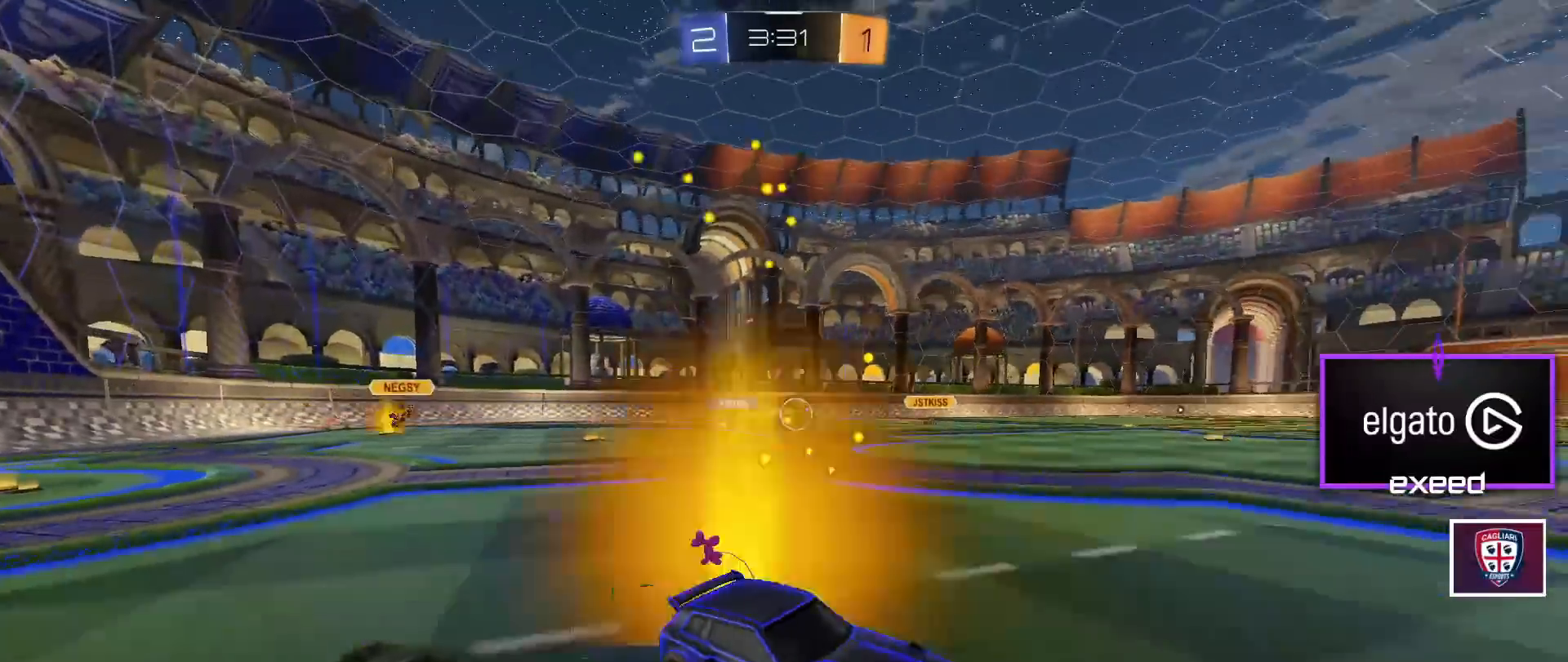
{"keys": ["d", "w"], "mouse": [], "events": []}
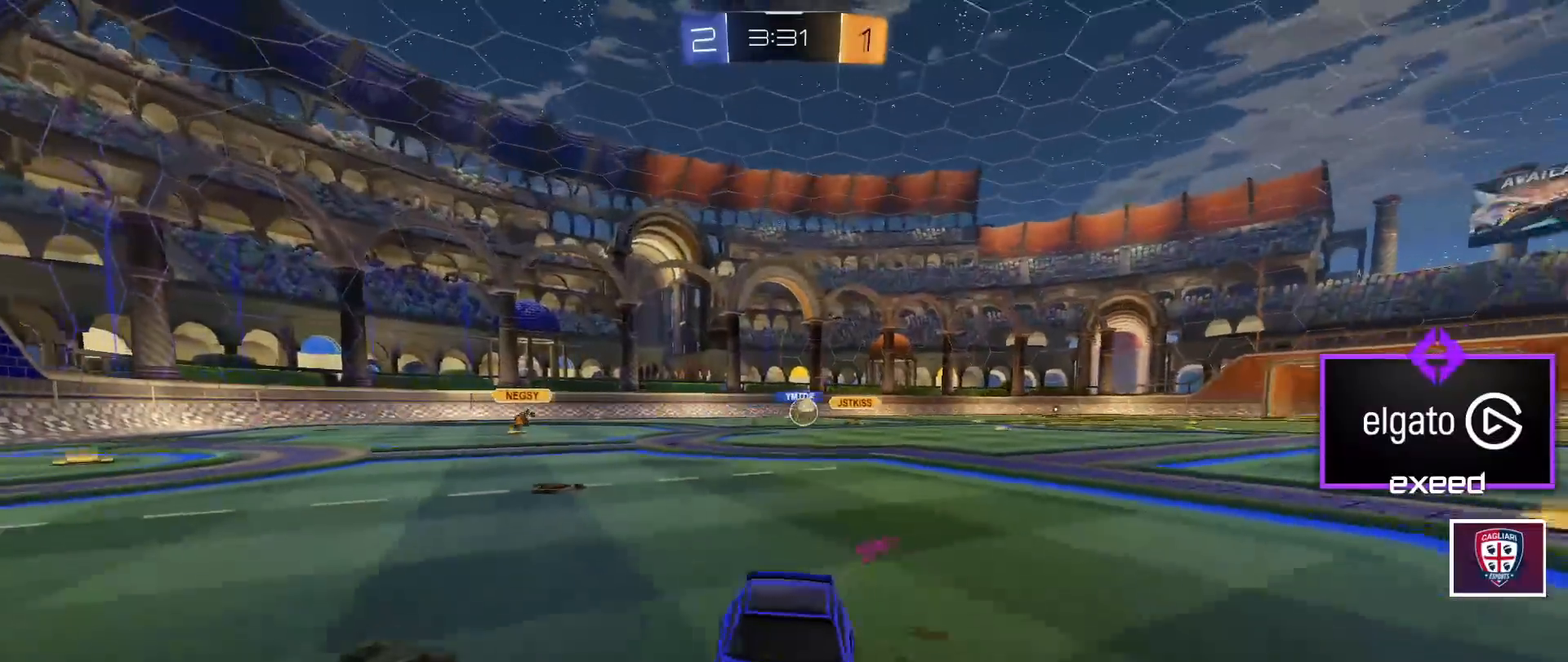
{"keys": ["w"], "mouse": ["left"], "events": [[34, "d", "up"], [234, "mouse_left", "down"]]}
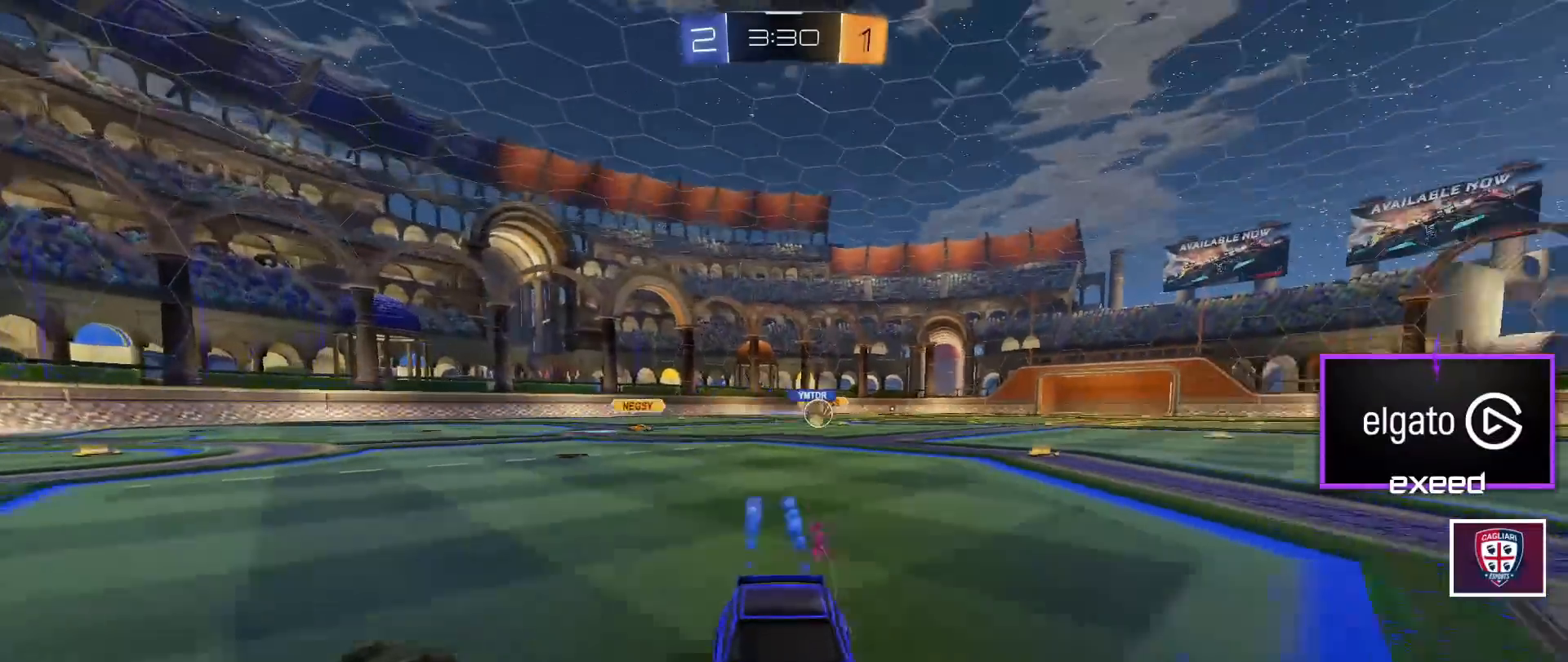
{"keys": ["a", "w"], "mouse": ["left"], "events": [[101, "a", "down"], [334, "a", "up"], [368, "a", "down"]]}